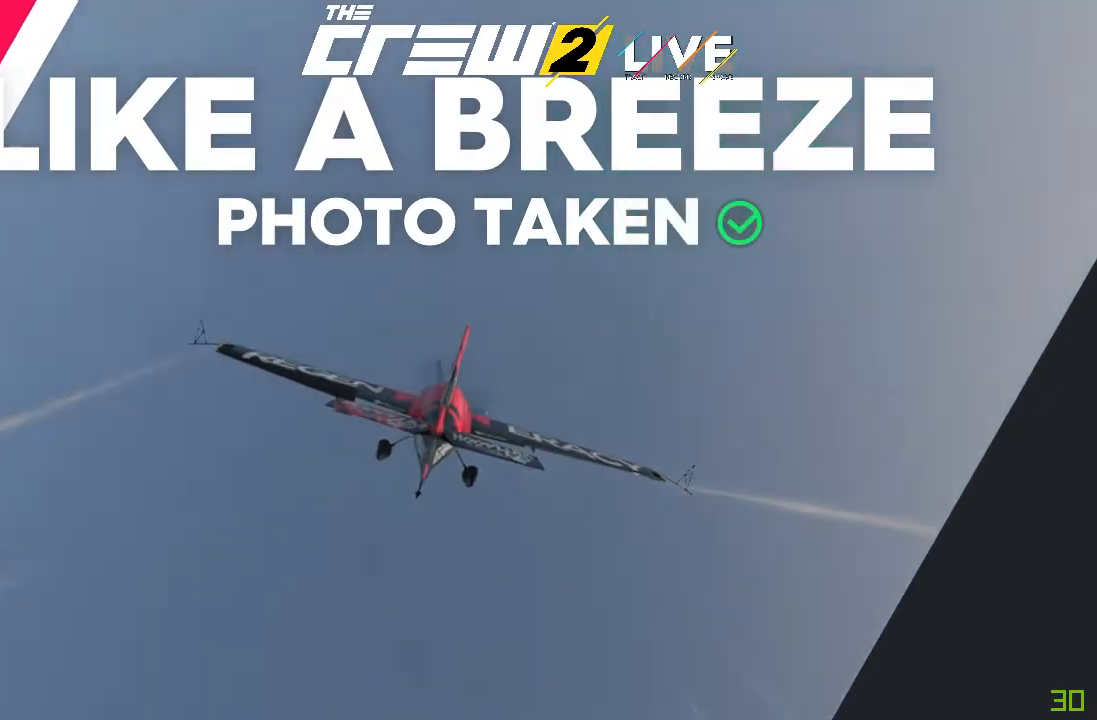
Gameplay with a controller (Xbox layout); each line is a JSON object with the inputs held at the frame after it. "events" lists button and stick changes between this image and that frame as [ms after this image, input, new state], when the widget could be followed in between. Not read: L3 R3.
{"buttons": ["X", "R2"], "left_stick": "right", "right_stick": "center", "events": []}
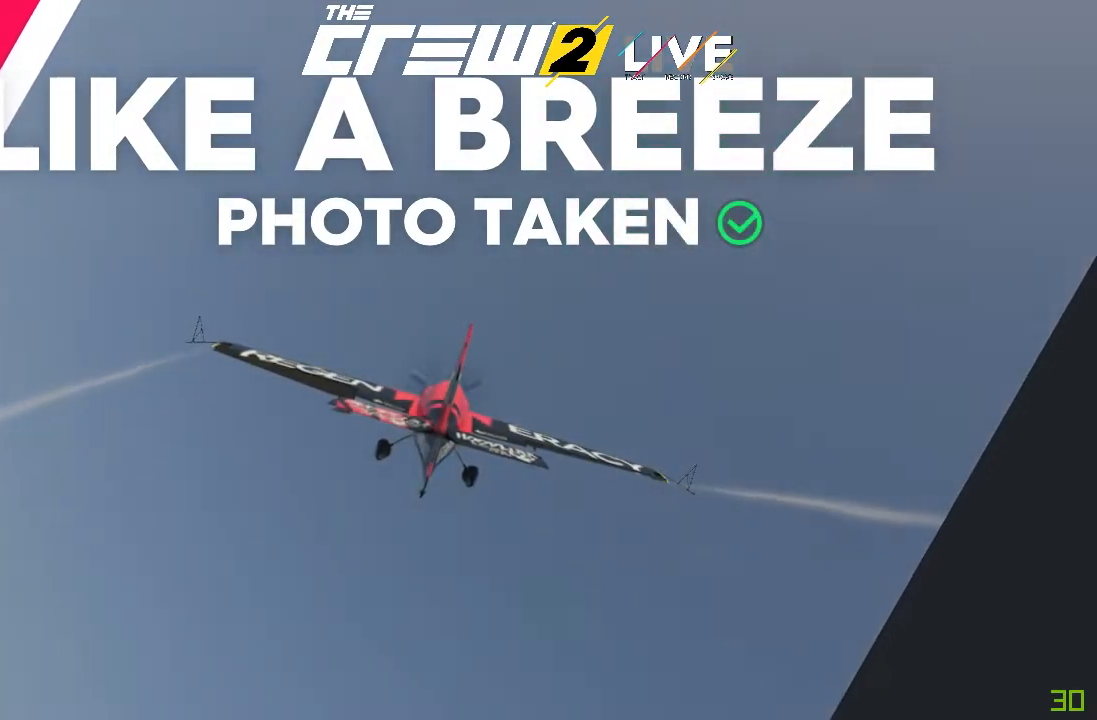
{"buttons": ["R2"], "left_stick": "up", "right_stick": "center", "events": [[100, "left_stick", "up-right"], [200, "X", "up"], [267, "left_stick", "up"]]}
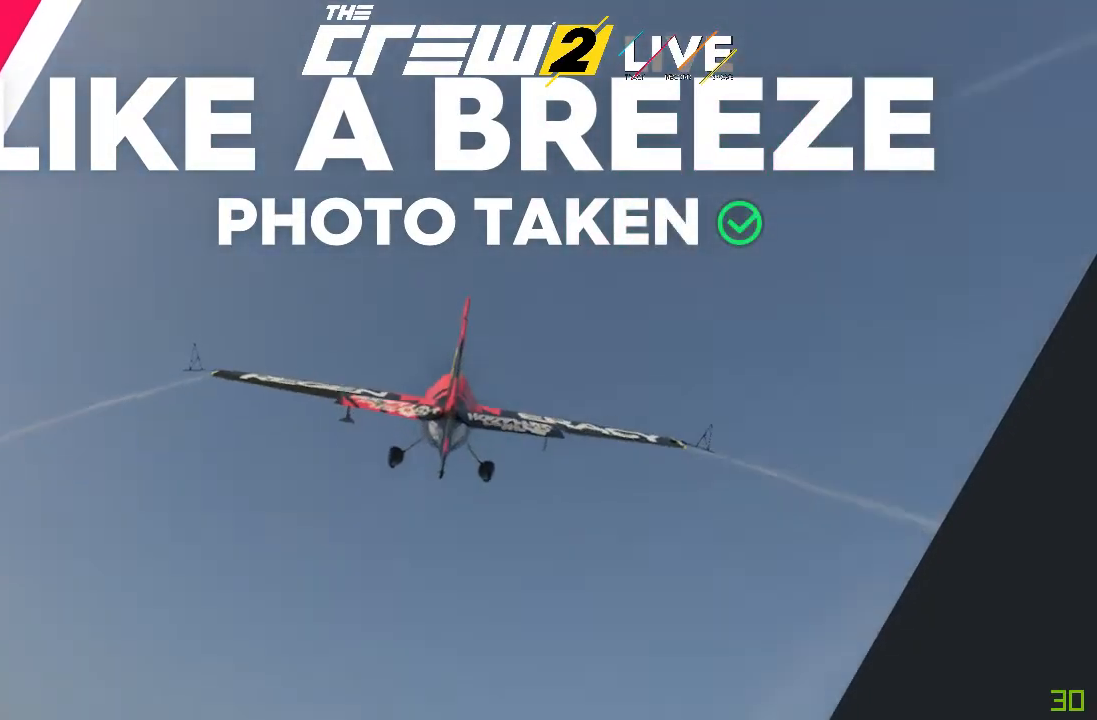
{"buttons": ["A", "R2"], "left_stick": "up", "right_stick": "center", "events": [[267, "A", "down"]]}
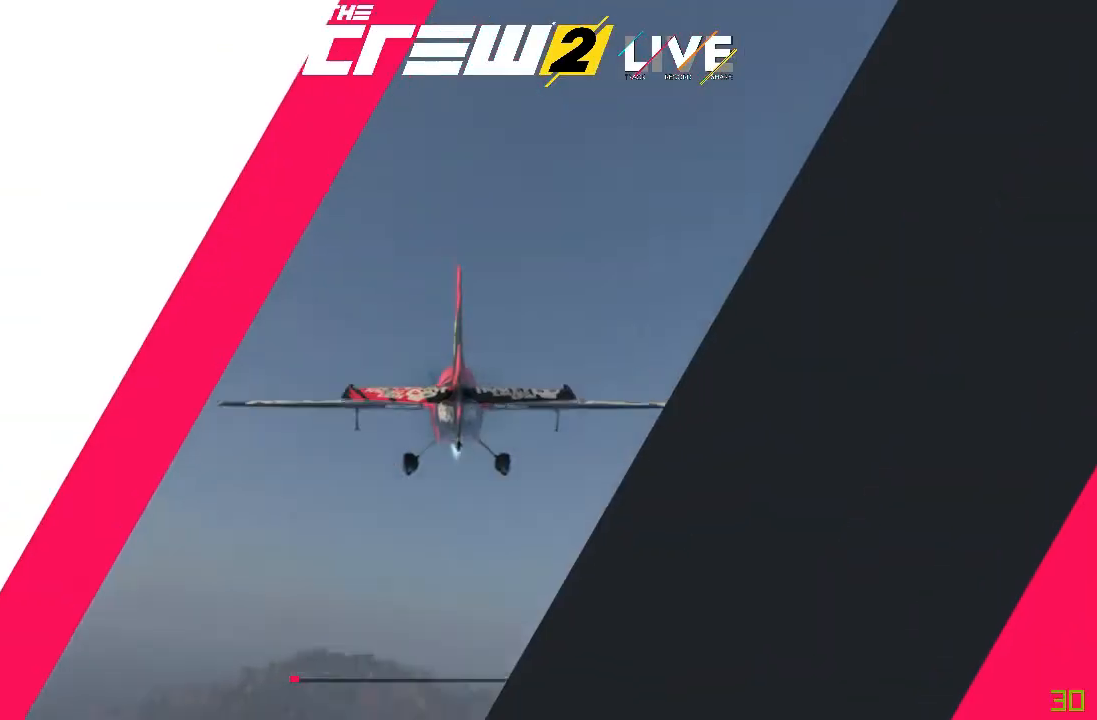
{"buttons": ["A", "R2"], "left_stick": "up", "right_stick": "center", "events": [[166, "HOME", "down"], [267, "HOME", "up"]]}
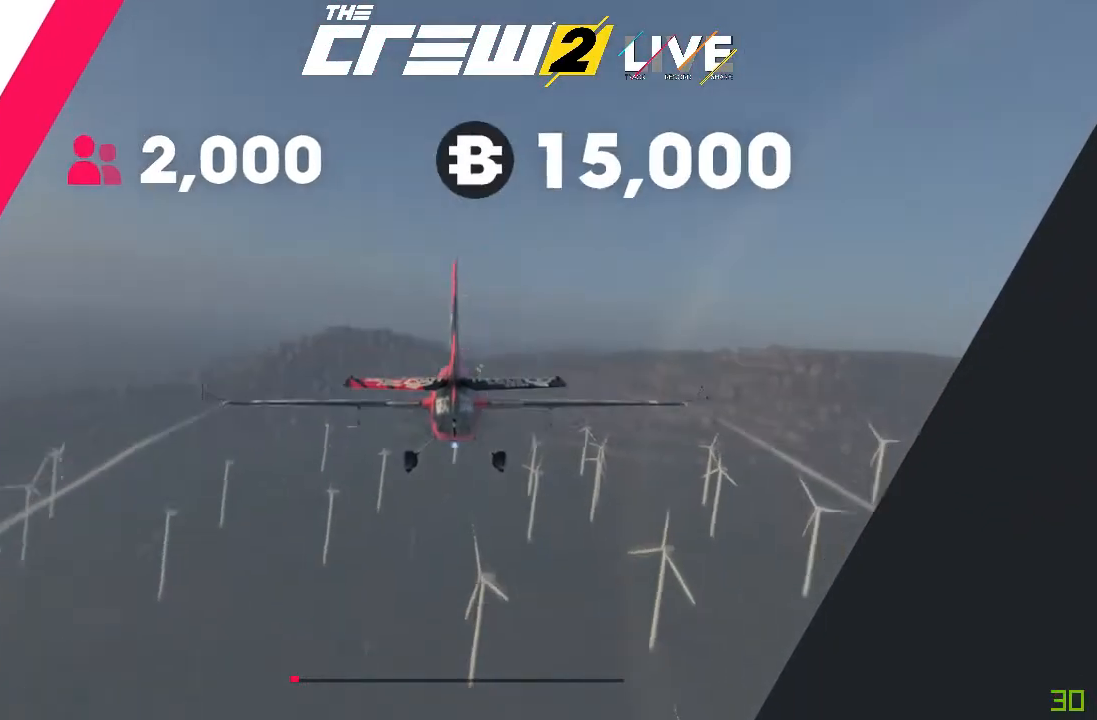
{"buttons": ["A", "R2"], "left_stick": "up", "right_stick": "center", "events": []}
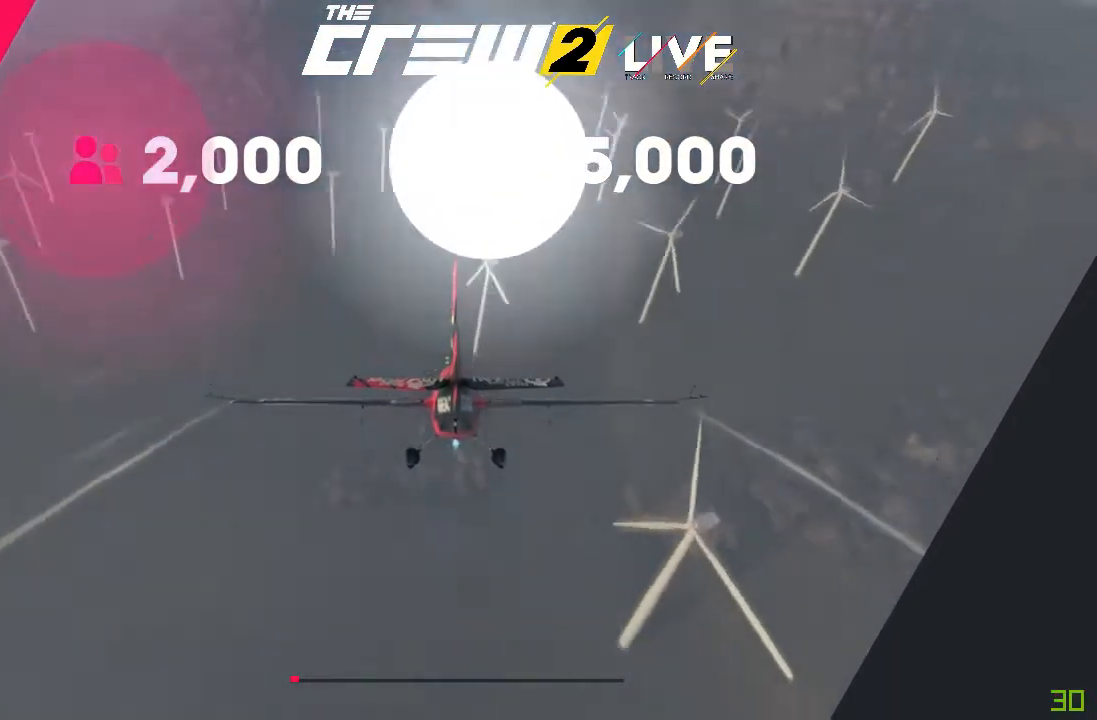
{"buttons": ["X", "R2"], "left_stick": "down", "right_stick": "center", "events": [[100, "X", "down"], [267, "left_stick", "down"], [400, "A", "up"]]}
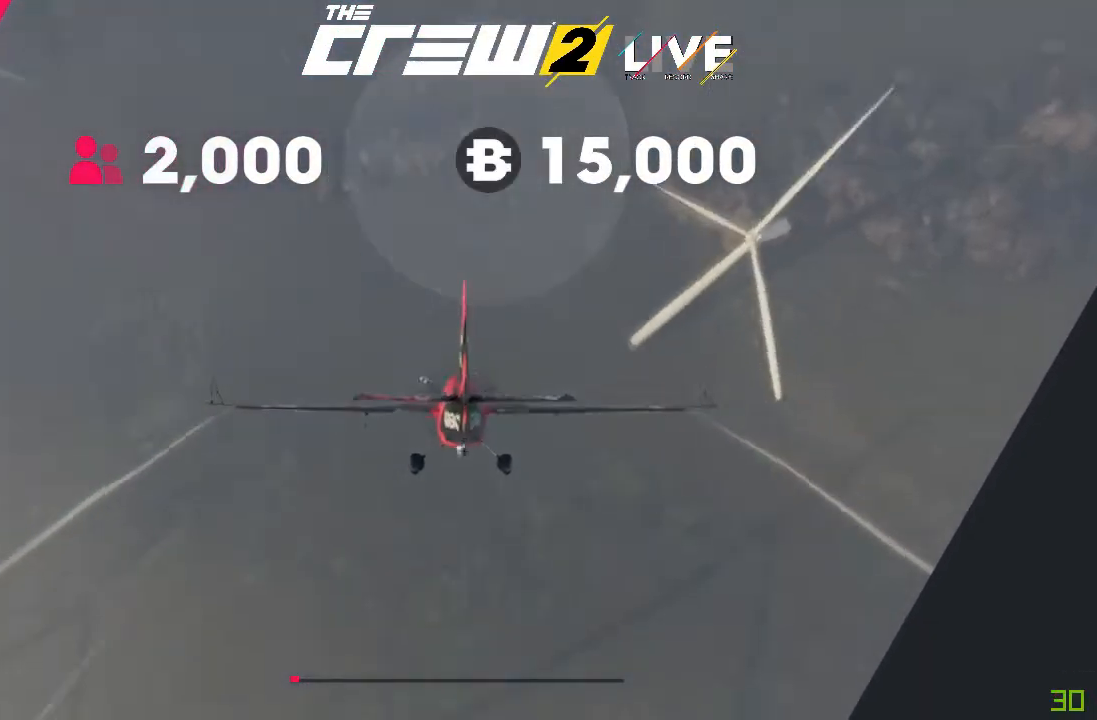
{"buttons": ["R2"], "left_stick": "down", "right_stick": "center", "events": [[100, "X", "up"]]}
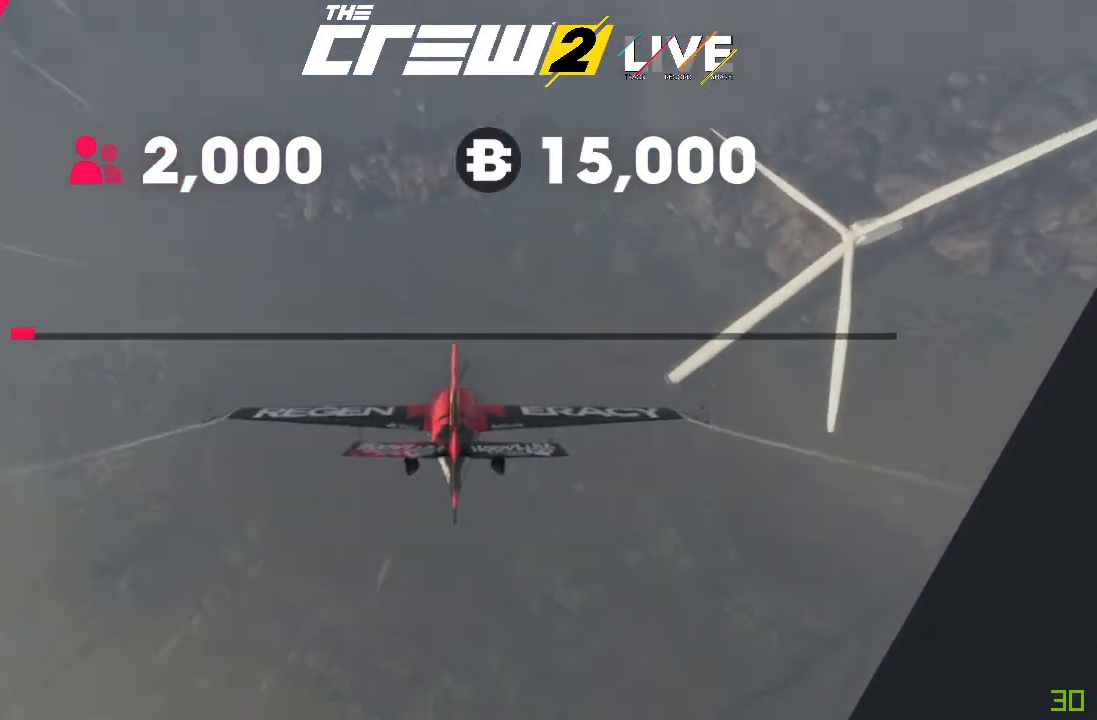
{"buttons": ["R2"], "left_stick": "down", "right_stick": "center", "events": []}
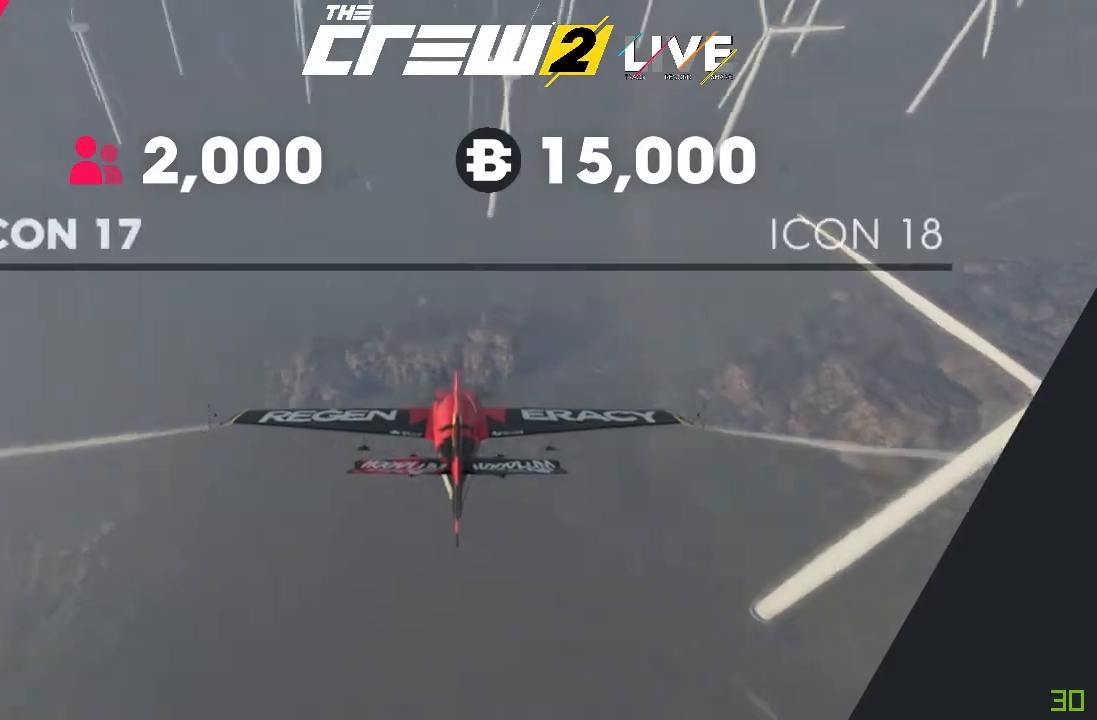
{"buttons": ["R2"], "left_stick": "down", "right_stick": "center", "events": []}
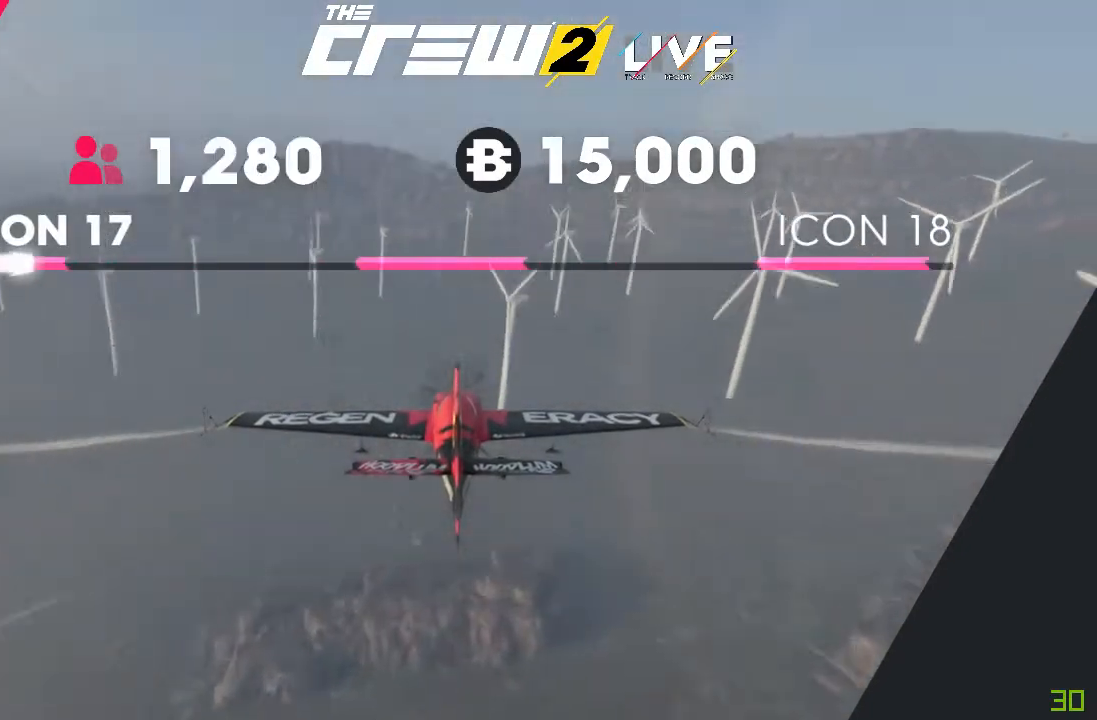
{"buttons": ["R2"], "left_stick": "center", "right_stick": "center", "events": [[267, "left_stick", "center"]]}
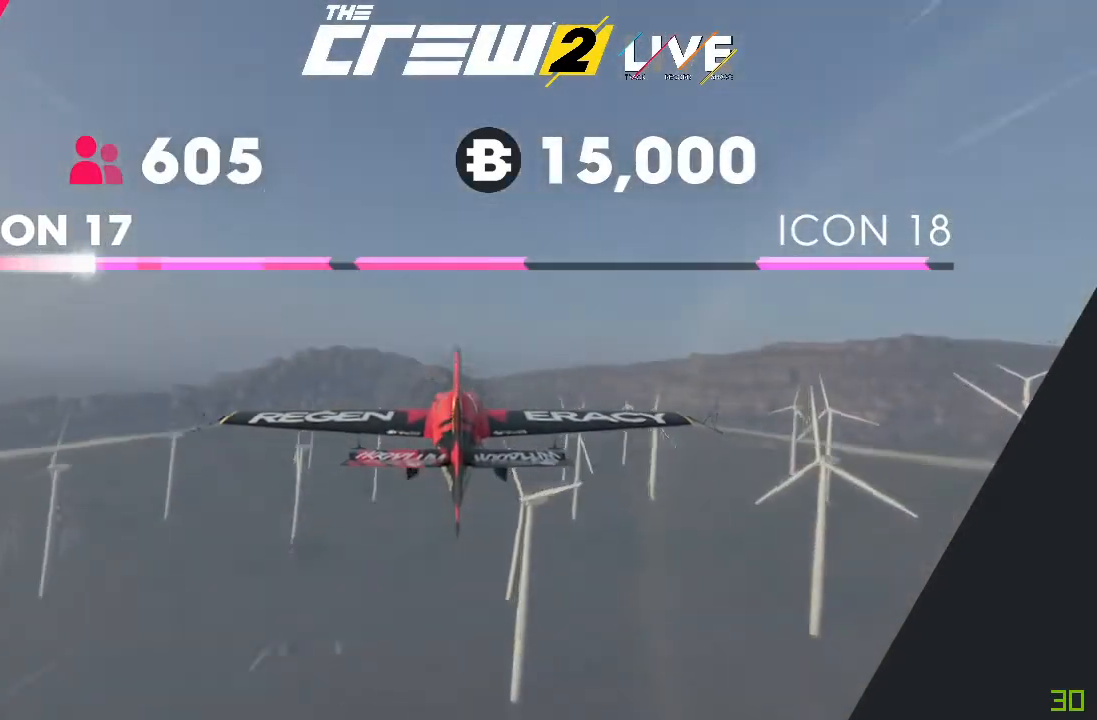
{"buttons": ["R2"], "left_stick": "center", "right_stick": "center", "events": []}
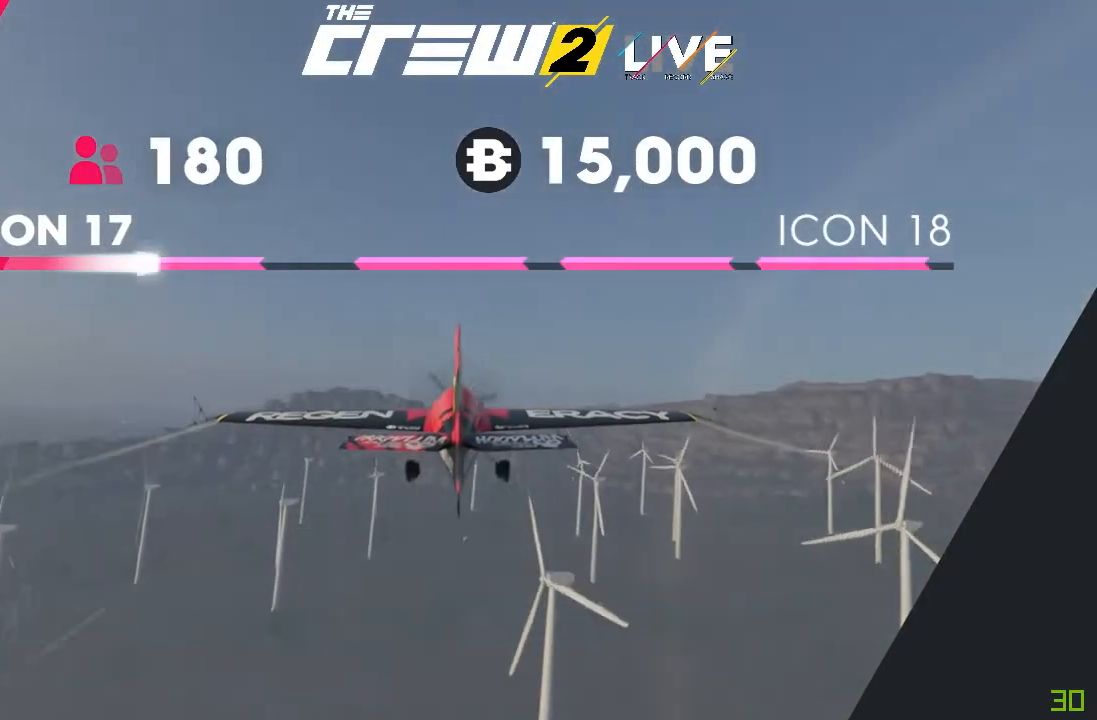
{"buttons": ["X"], "left_stick": "left", "right_stick": "center", "events": [[267, "R2", "up"], [400, "X", "down"], [400, "left_stick", "left"]]}
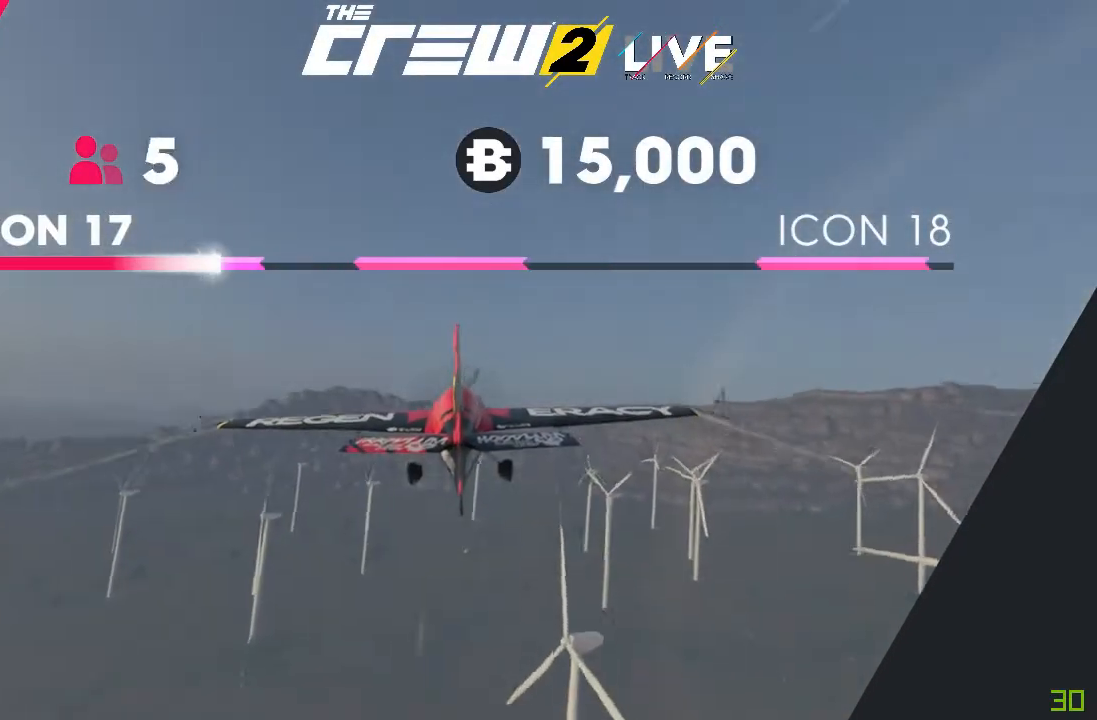
{"buttons": ["X"], "left_stick": "left", "right_stick": "center", "events": []}
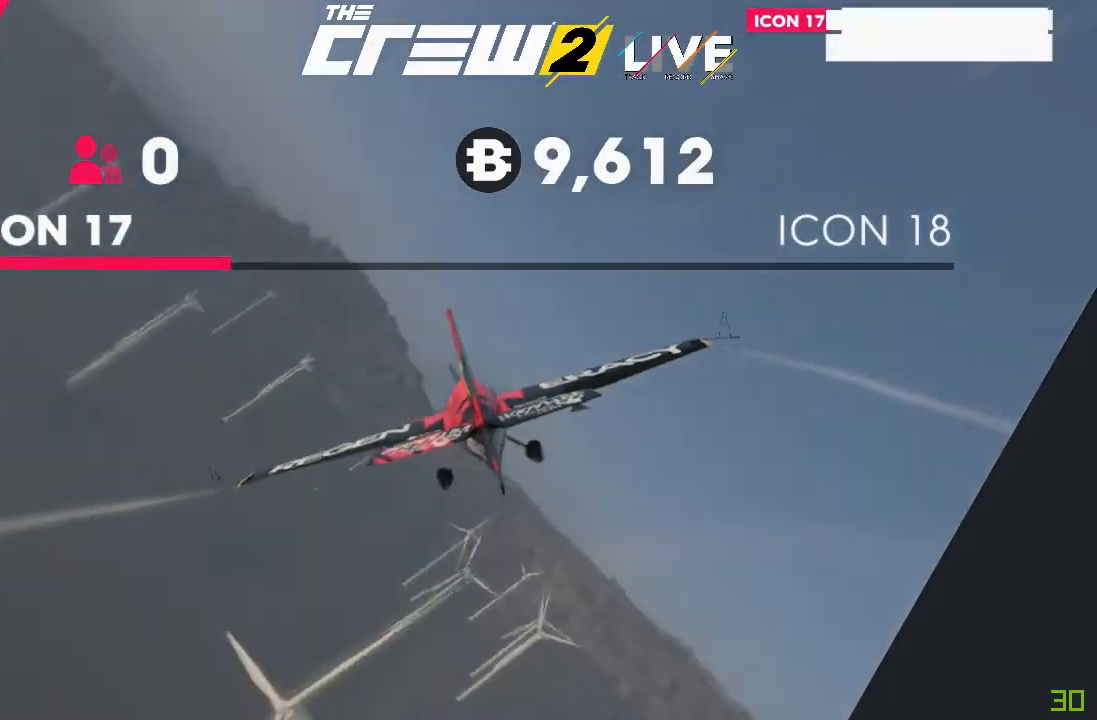
{"buttons": ["X"], "left_stick": "left", "right_stick": "center", "events": []}
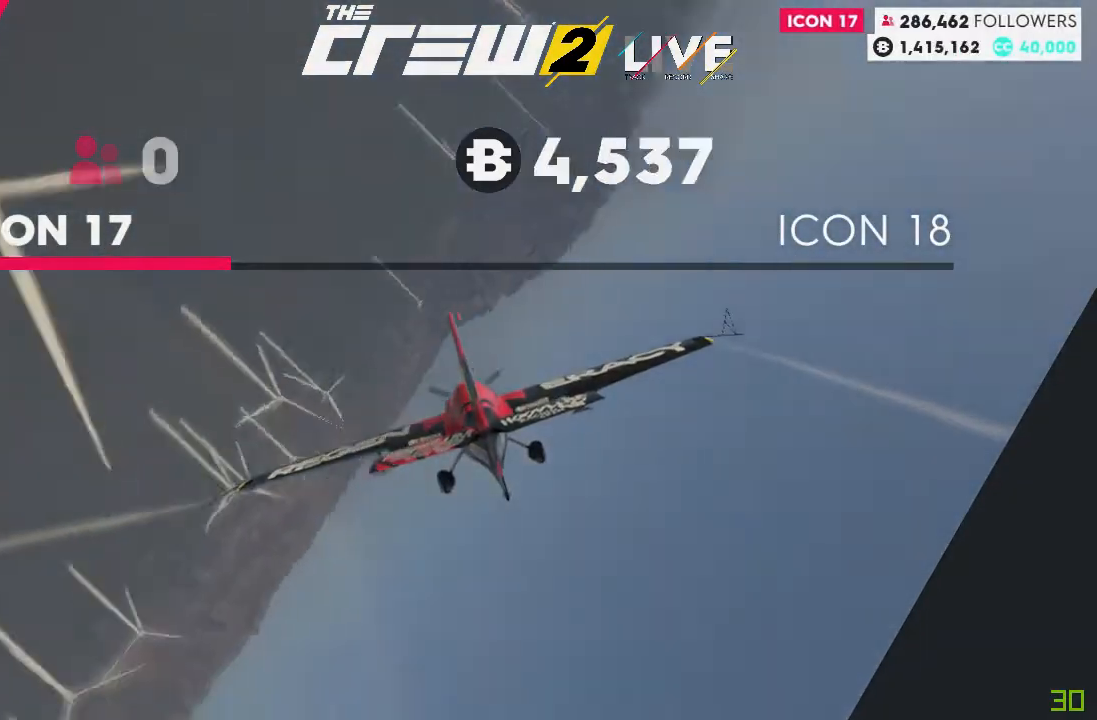
{"buttons": ["X"], "left_stick": "left", "right_stick": "center", "events": []}
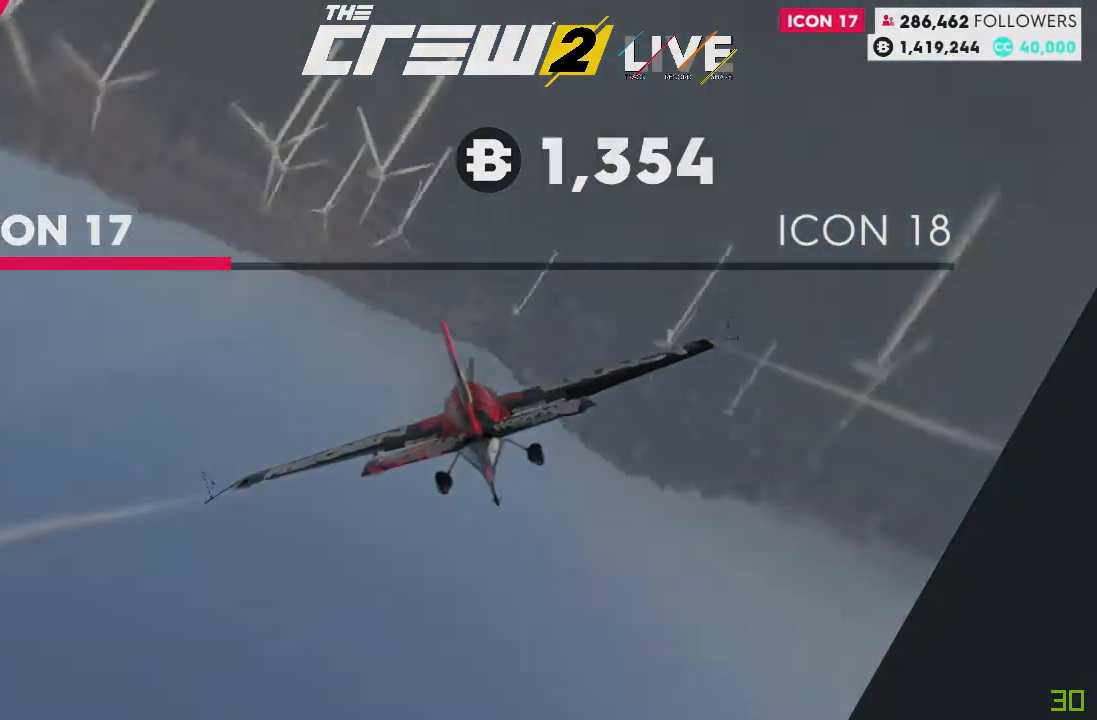
{"buttons": ["X"], "left_stick": "left", "right_stick": "center", "events": []}
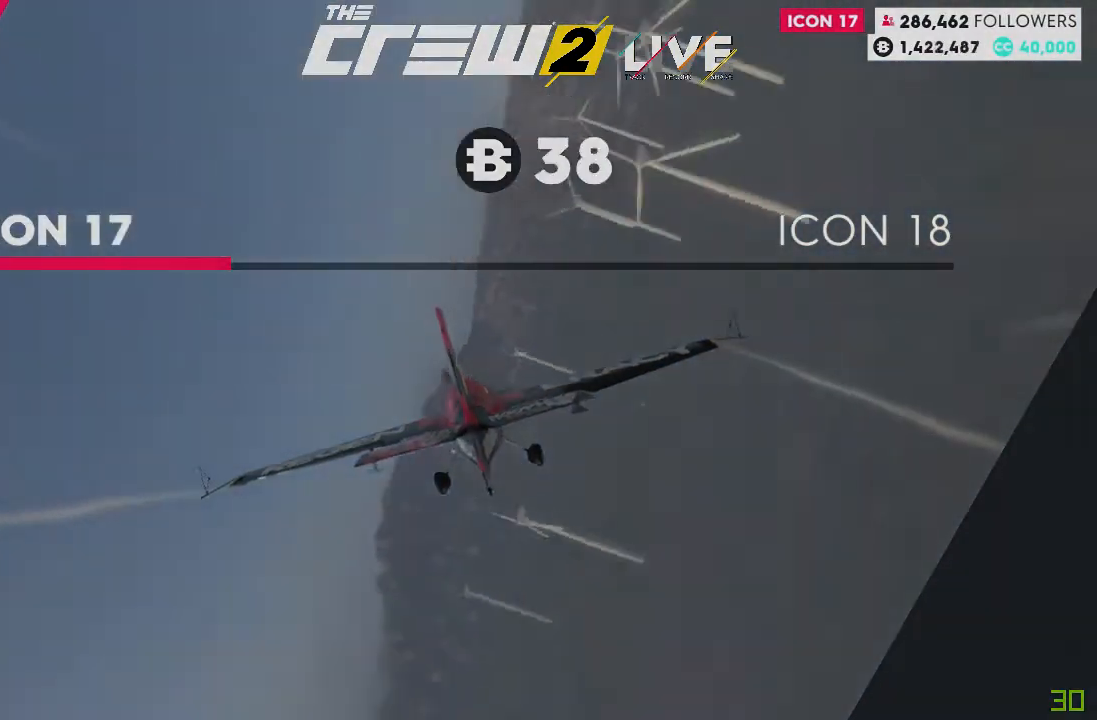
{"buttons": ["X"], "left_stick": "left", "right_stick": "center", "events": []}
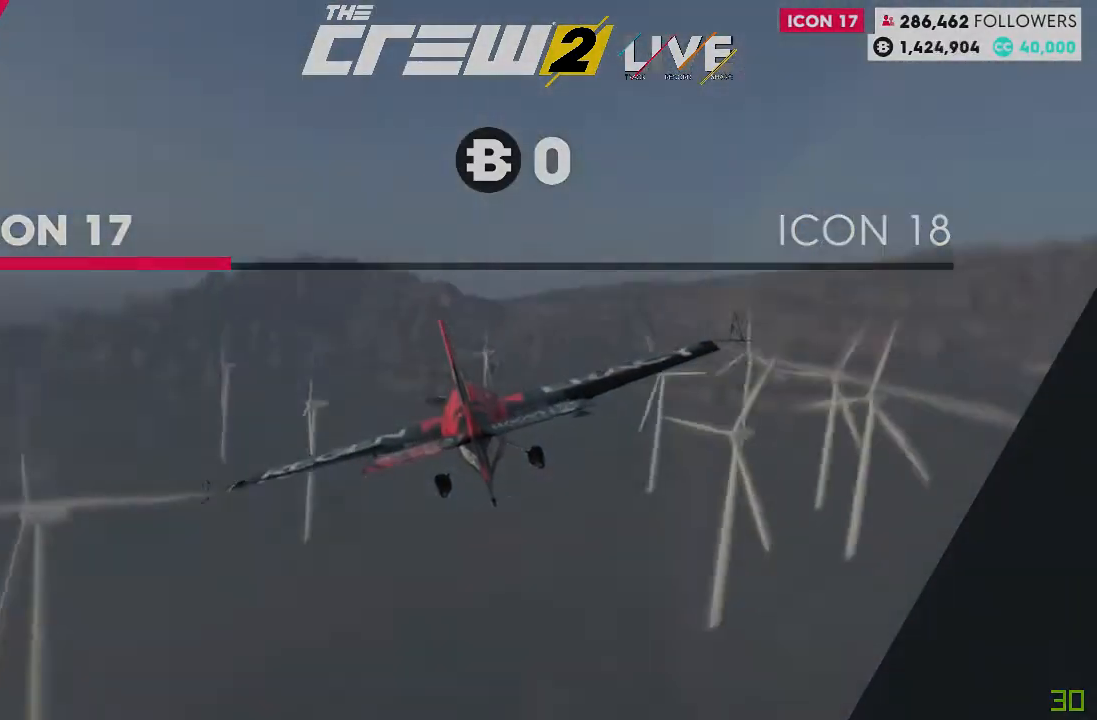
{"buttons": ["X"], "left_stick": "left", "right_stick": "center", "events": []}
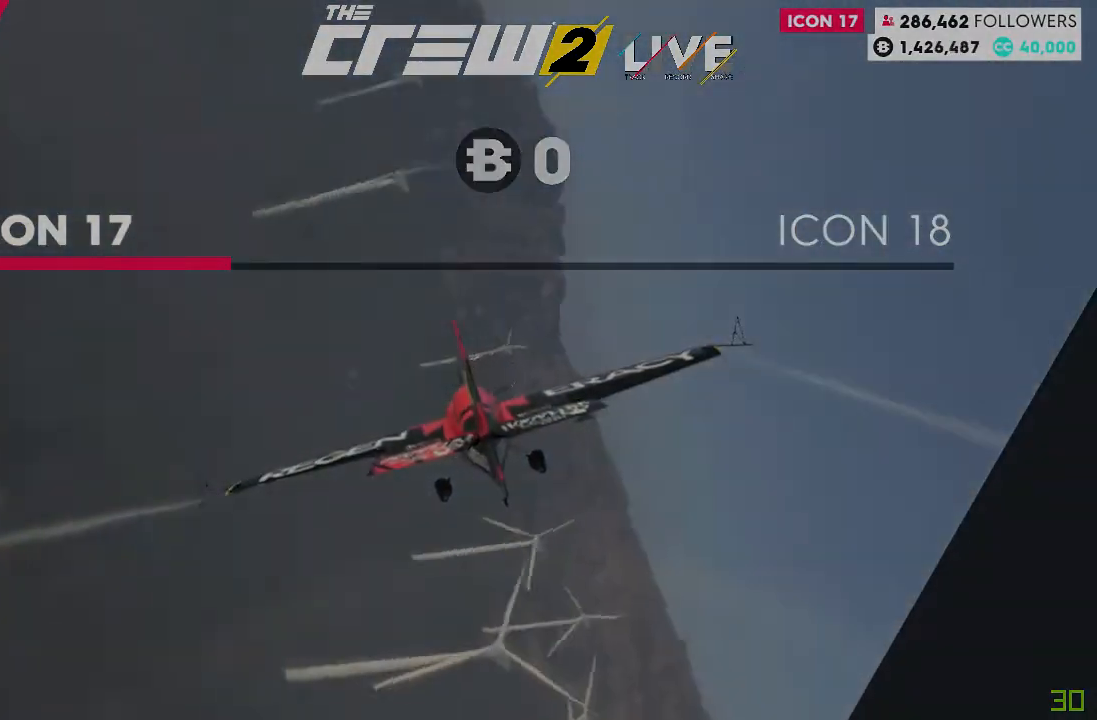
{"buttons": ["X"], "left_stick": "left", "right_stick": "center", "events": []}
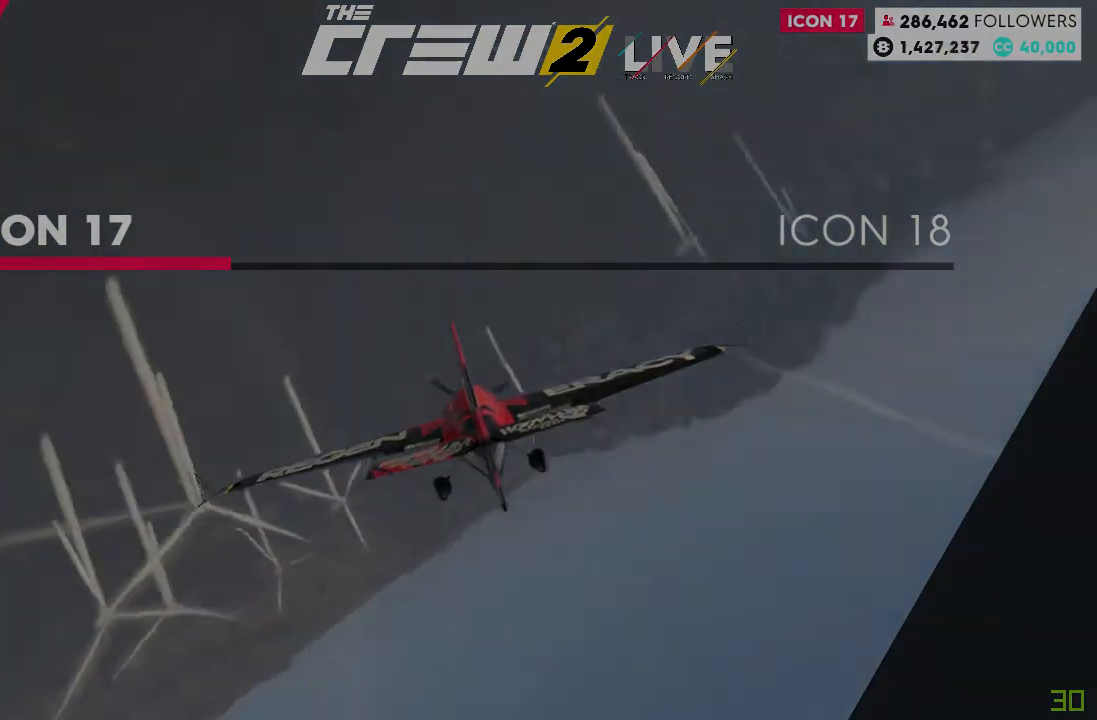
{"buttons": [], "left_stick": "center", "right_stick": "center", "events": [[467, "X", "up"], [467, "left_stick", "center"]]}
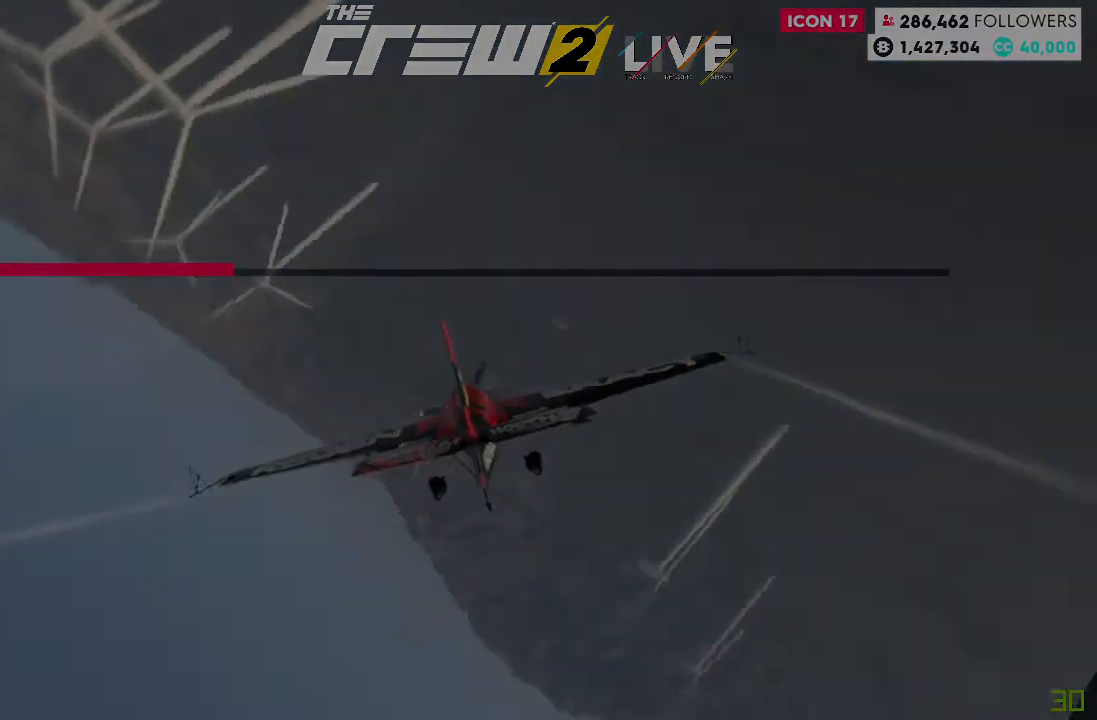
{"buttons": [], "left_stick": "center", "right_stick": "center", "events": []}
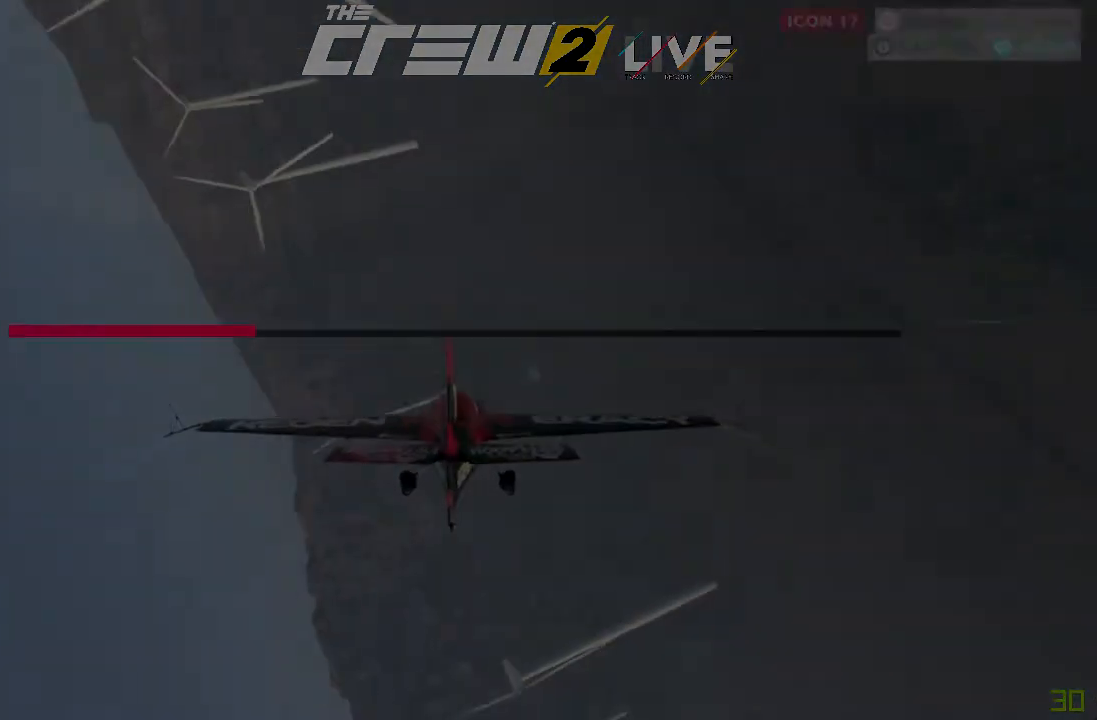
{"buttons": [], "left_stick": "left", "right_stick": "center", "events": [[333, "left_stick", "left"]]}